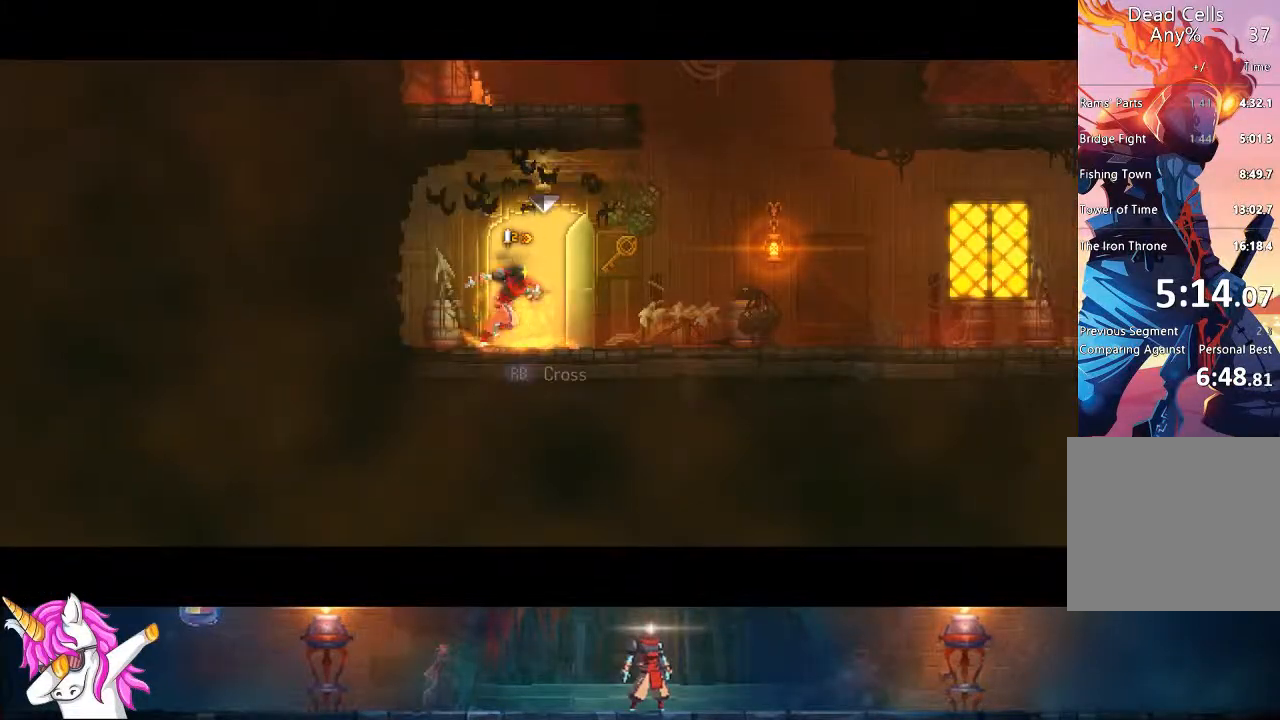
Gameplay with a controller (PlayStation layout); each line is a JSON object with the inputs held at the frame after it (dt_ms = milliseconds from this image to that frame). "events" lists button and stick changes between this image and that frame as [ms after this image, input, new state], when the widget could be followed in between.
{"dt_ms": 500, "buttons": ["DPAD_RIGHT"], "left_stick": "center", "right_stick": "center", "events": [[283, "CROSS", "down"], [333, "DPAD_RIGHT", "up"], [433, "CROSS", "up"], [450, "DPAD_RIGHT", "down"]]}
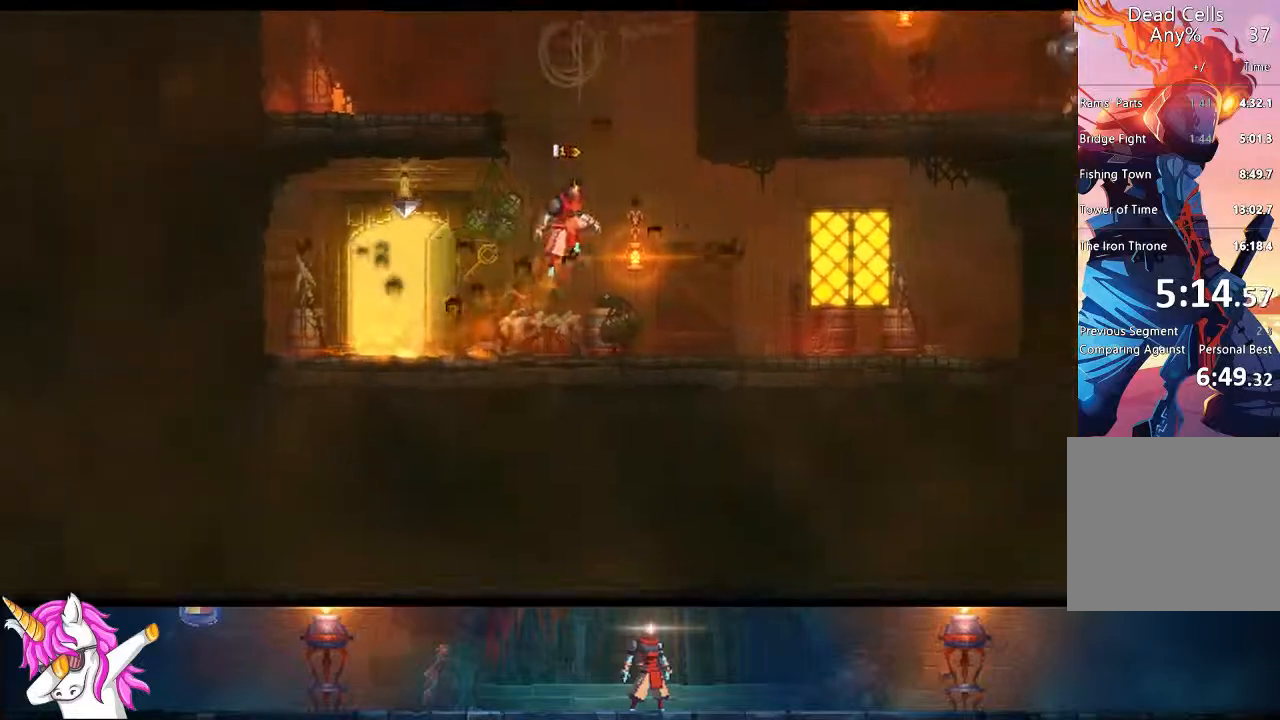
{"dt_ms": 1000, "buttons": ["DPAD_LEFT"], "left_stick": "center", "right_stick": "center"}
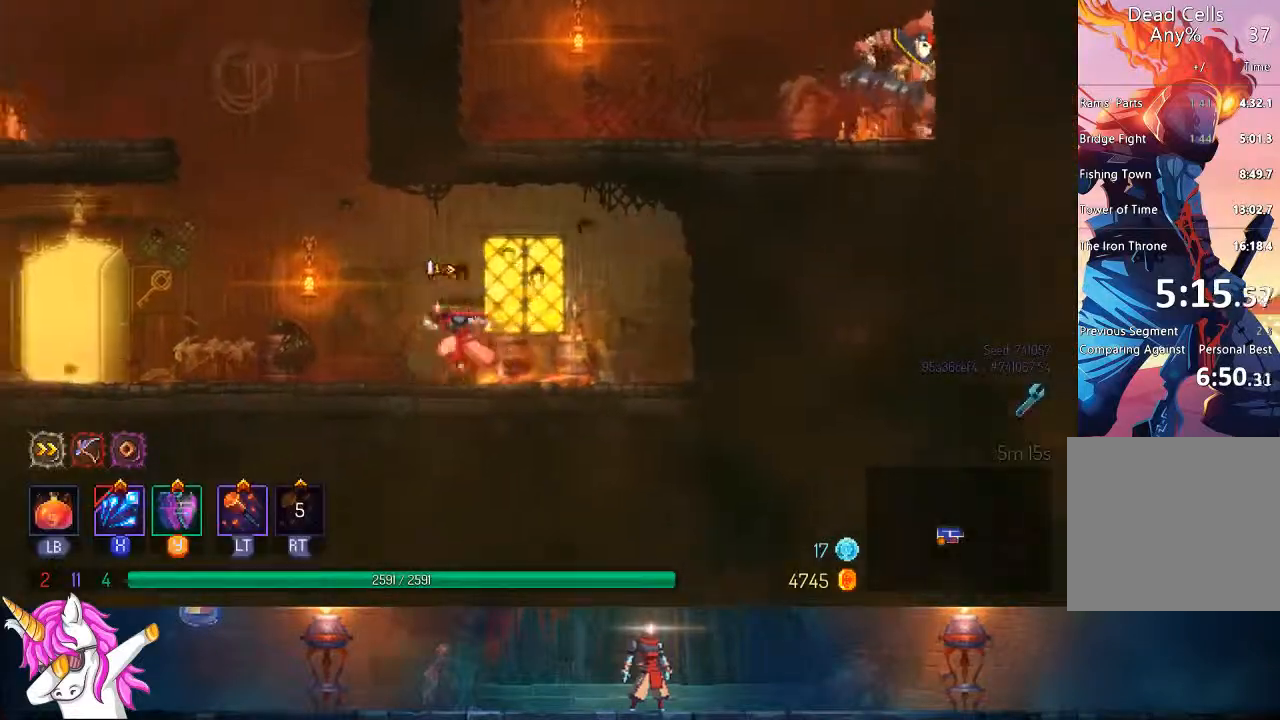
{"dt_ms": 500, "buttons": ["CROSS", "DPAD_LEFT"], "left_stick": "center", "right_stick": "center", "events": [[17, "CROSS", "down"], [217, "CROSS", "up"], [333, "CROSS", "down"]]}
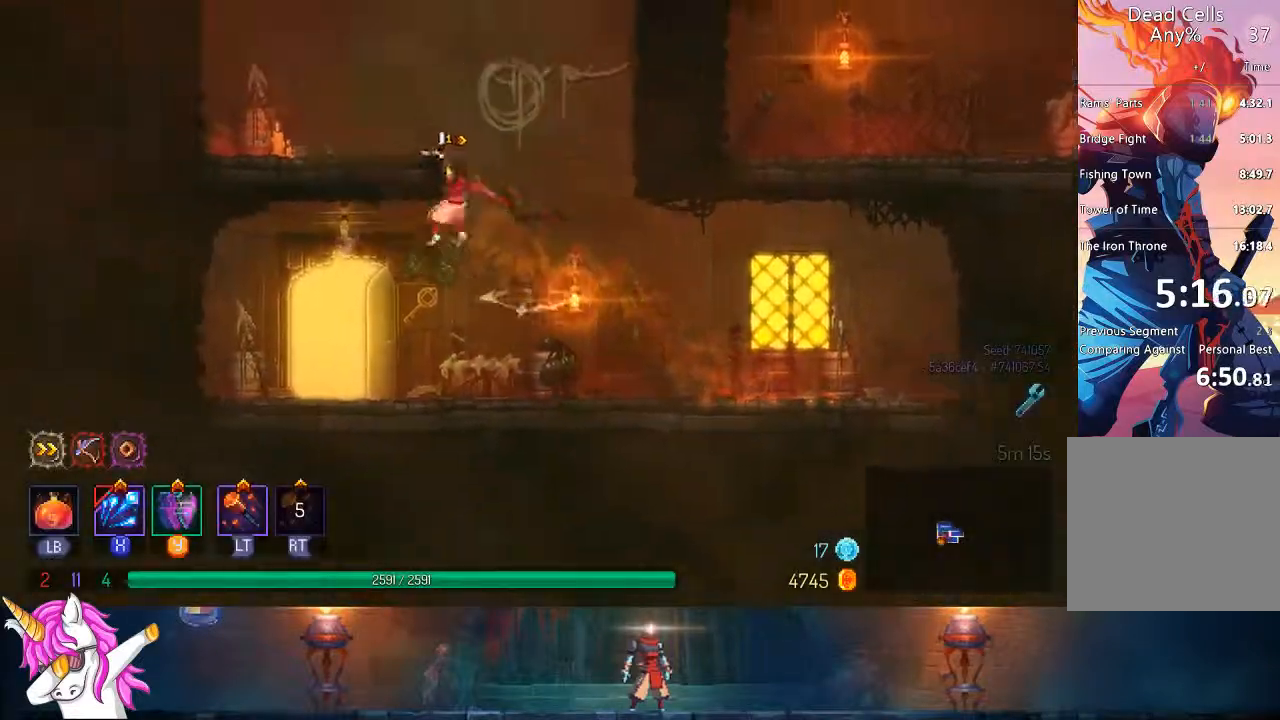
{"dt_ms": 500, "buttons": ["CROSS", "DPAD_LEFT"], "left_stick": "center", "right_stick": "center", "events": [[67, "CROSS", "up"], [350, "CROSS", "down"]]}
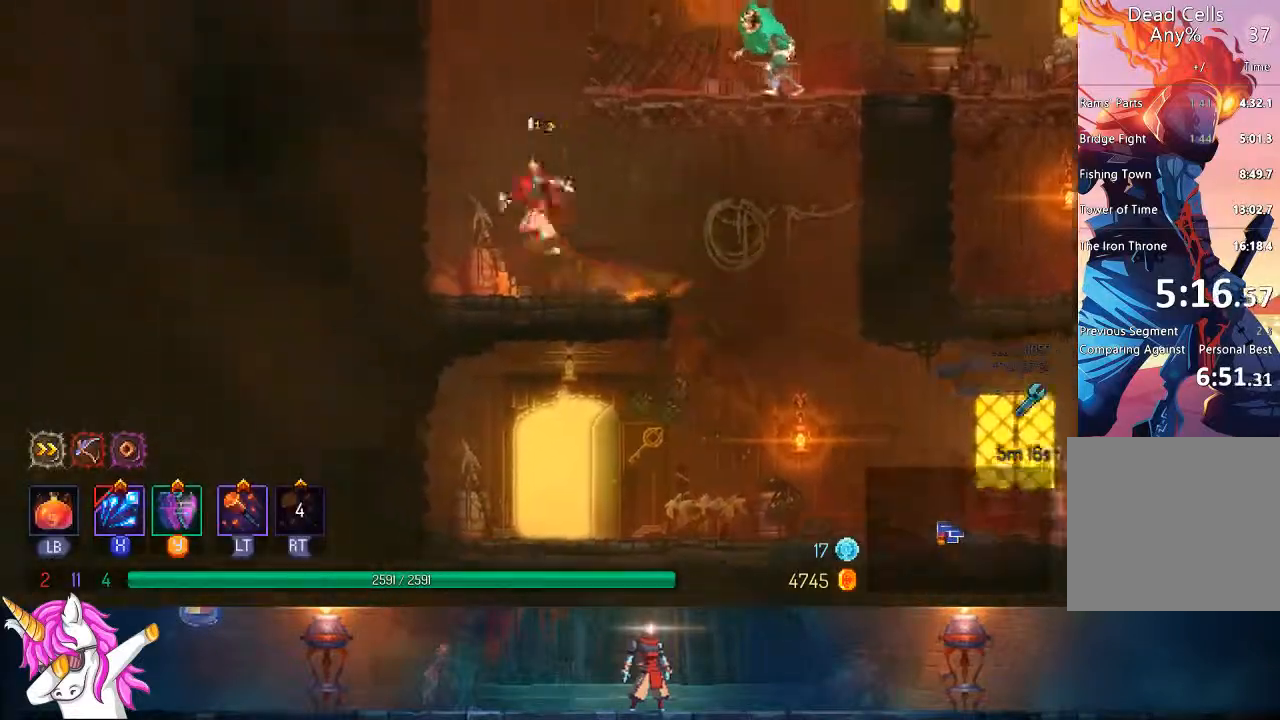
{"dt_ms": 500, "buttons": ["CROSS", "DPAD_RIGHT"], "left_stick": "center", "right_stick": "center", "events": [[17, "CROSS", "up"], [100, "CROSS", "down"], [317, "CROSS", "up"], [333, "DPAD_LEFT", "up"], [417, "DPAD_RIGHT", "down"], [450, "CROSS", "down"]]}
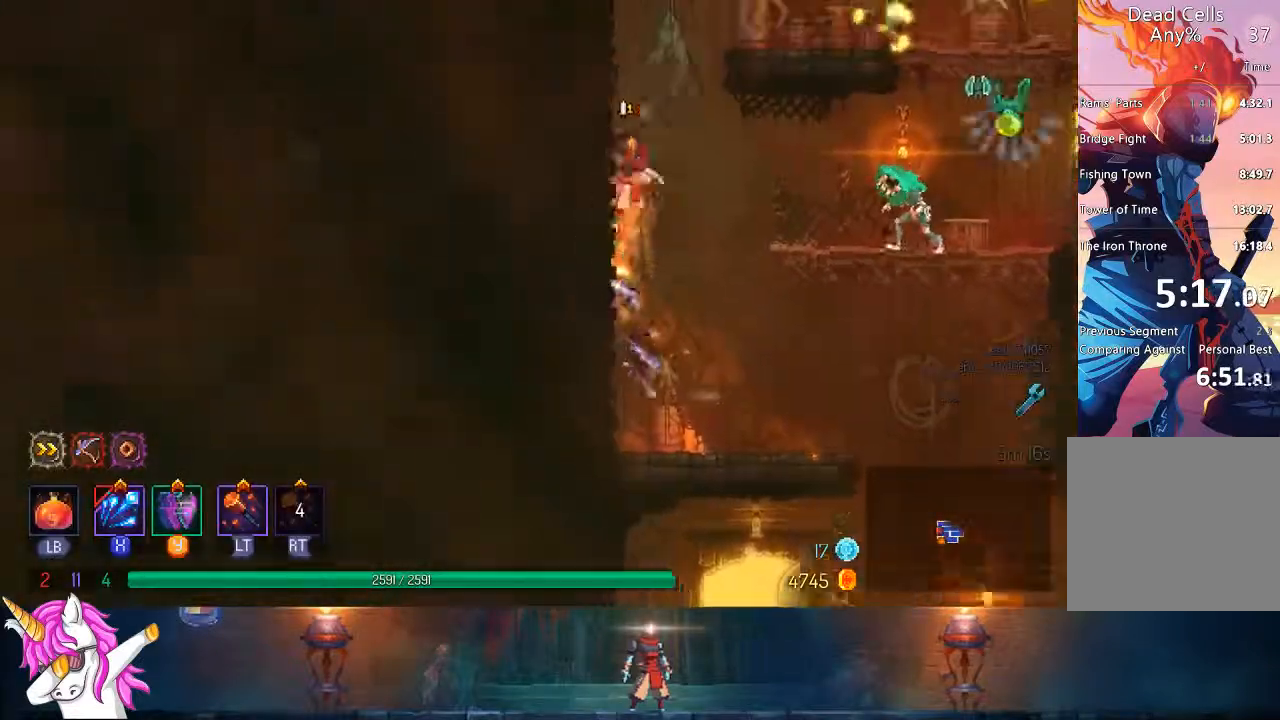
{"dt_ms": 1000, "buttons": ["DPAD_RIGHT"], "left_stick": "center", "right_stick": "center"}
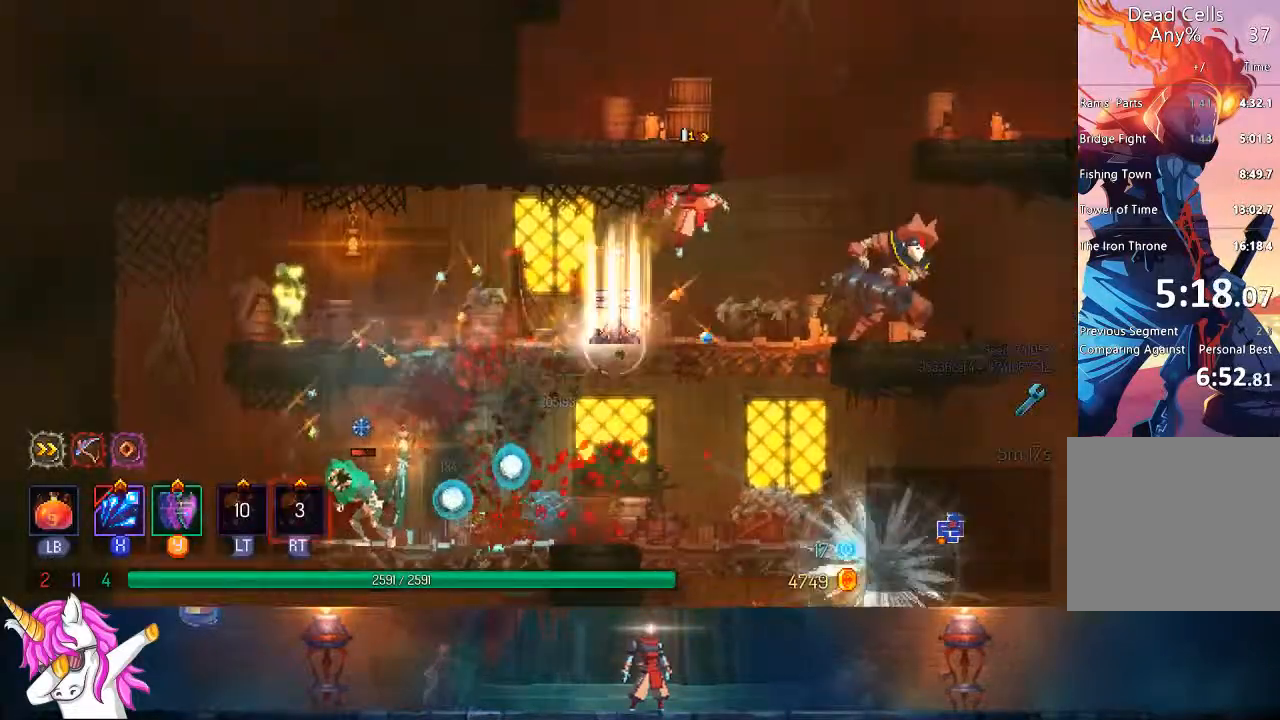
{"dt_ms": 500, "buttons": ["DPAD_UP"], "left_stick": "center", "right_stick": "center", "events": [[50, "CROSS", "down"], [67, "DPAD_RIGHT", "up"], [200, "DPAD_LEFT", "down"], [400, "CROSS", "up"], [500, "DPAD_LEFT", "up"], [500, "DPAD_UP", "down"]]}